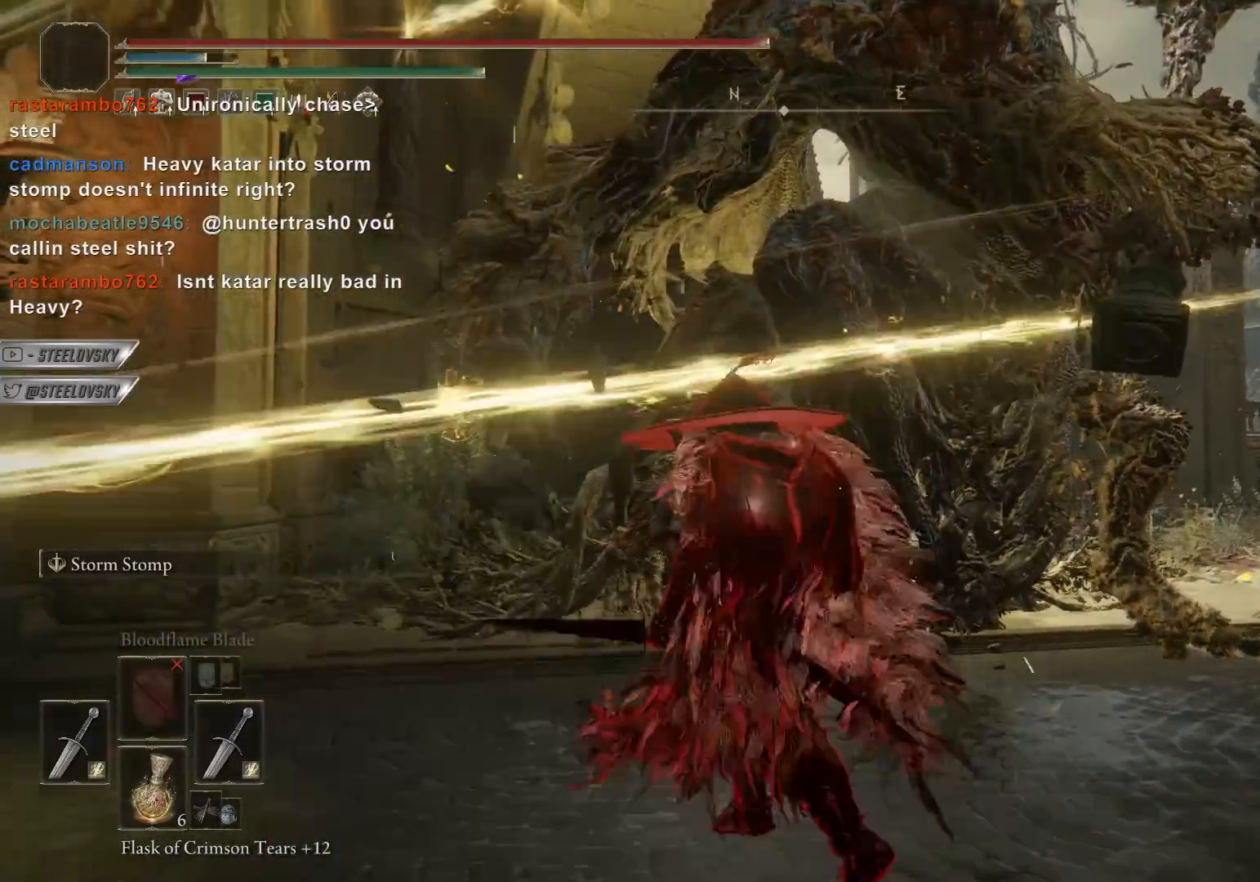
Gameplay with a controller (PlayStation layout); each line is a JSON object with the inputs held at the frame after it. "events" lists button and stick changes between this image and that frame as [ms after this image, input, new state], when the widget could be followed in between. Not read: R3 START.
{"buttons": ["CIRCLE"], "left_stick": "up", "right_stick": "center", "events": [[300, "CIRCLE", "down"], [367, "left_stick", "up"]]}
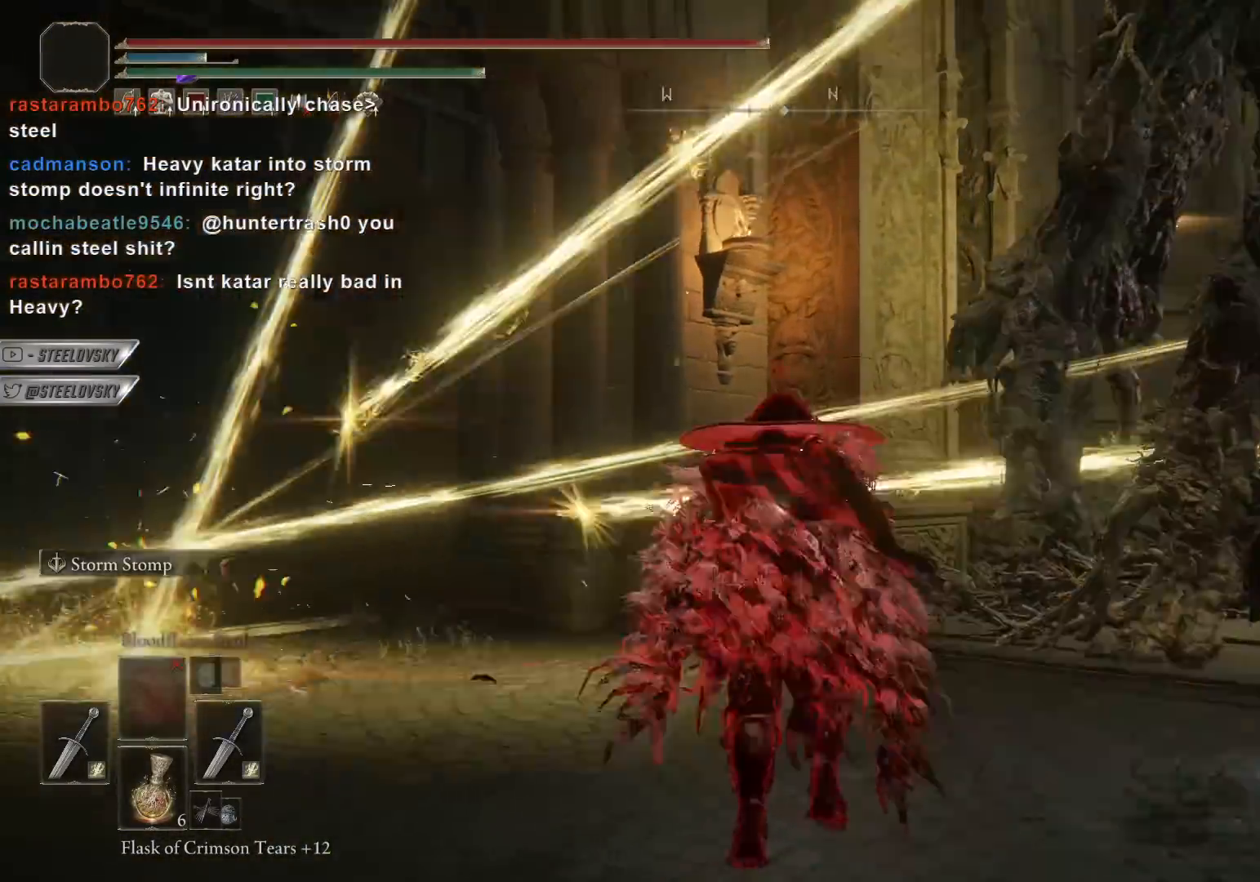
{"buttons": ["CIRCLE"], "left_stick": "up", "right_stick": "center", "events": [[17, "left_stick", "up-left"], [350, "left_stick", "up"]]}
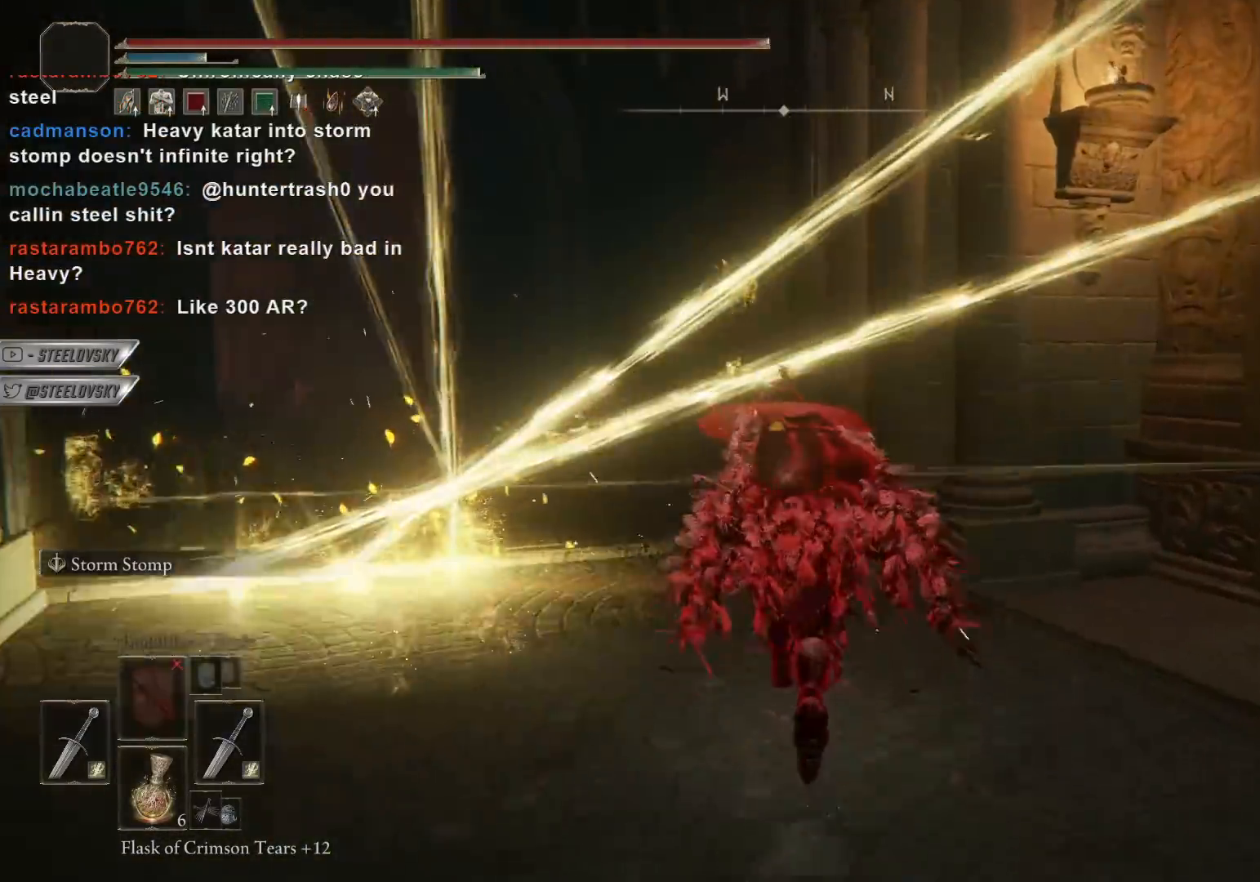
{"buttons": ["CIRCLE"], "left_stick": "up", "right_stick": "center", "events": [[367, "right_stick", "down-left"], [450, "right_stick", "center"]]}
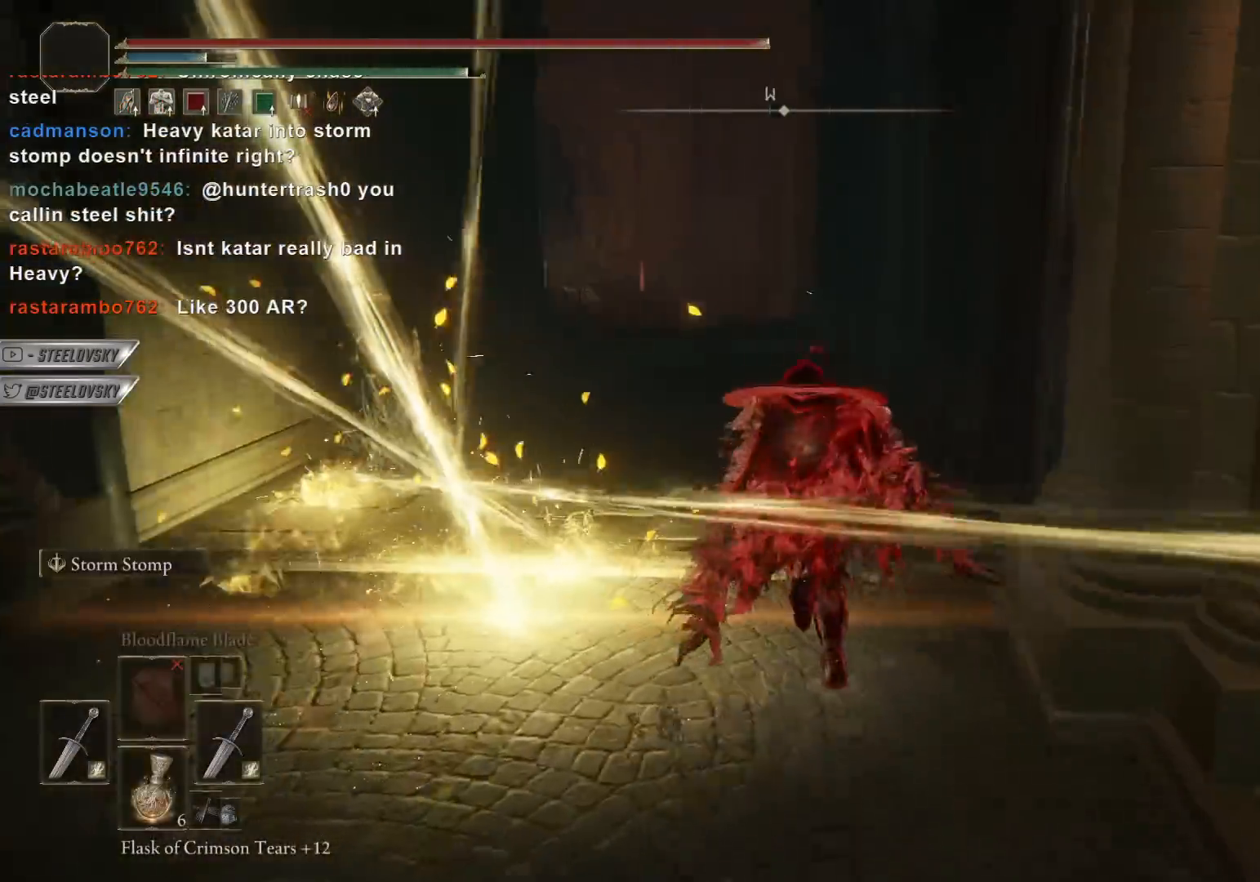
{"buttons": ["CIRCLE"], "left_stick": "up", "right_stick": "center", "events": []}
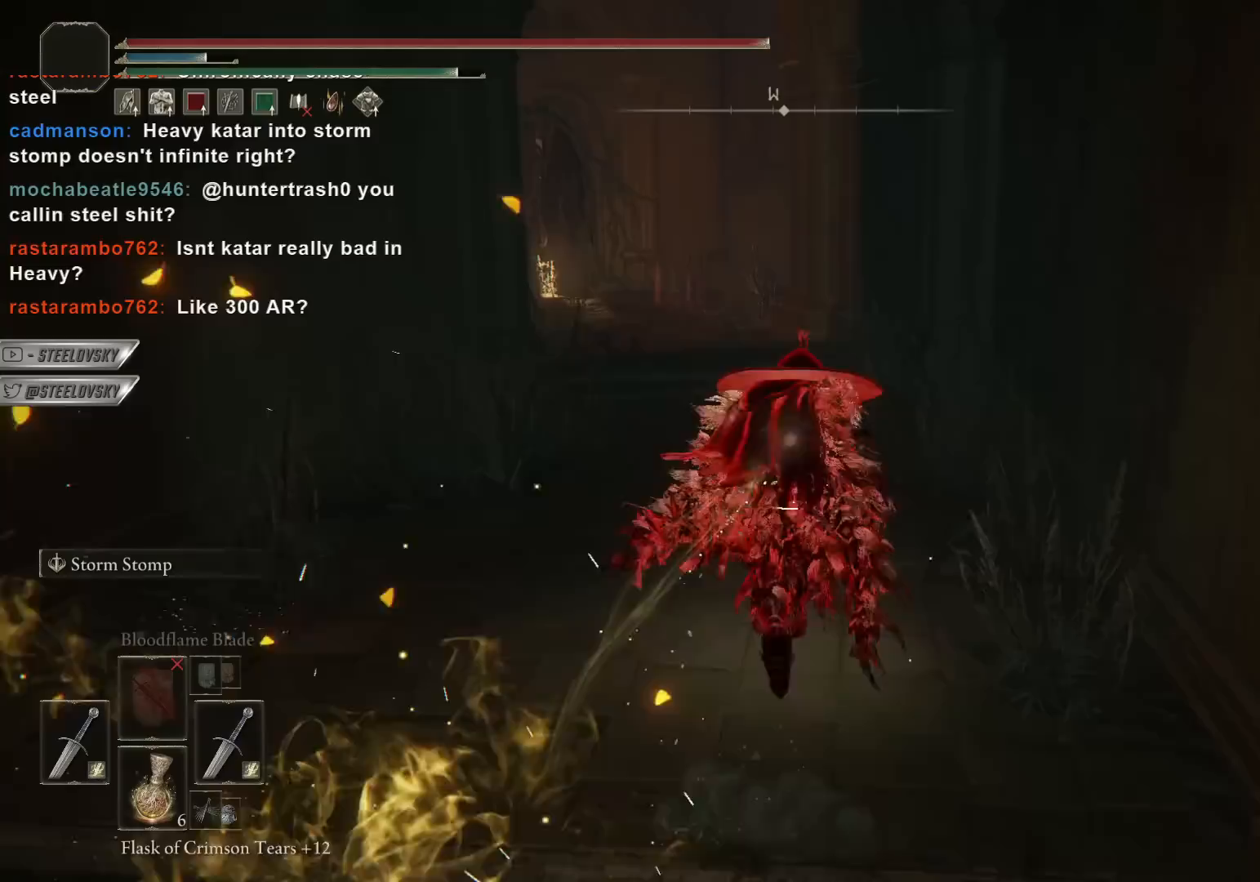
{"buttons": ["CIRCLE"], "left_stick": "up", "right_stick": "center", "events": []}
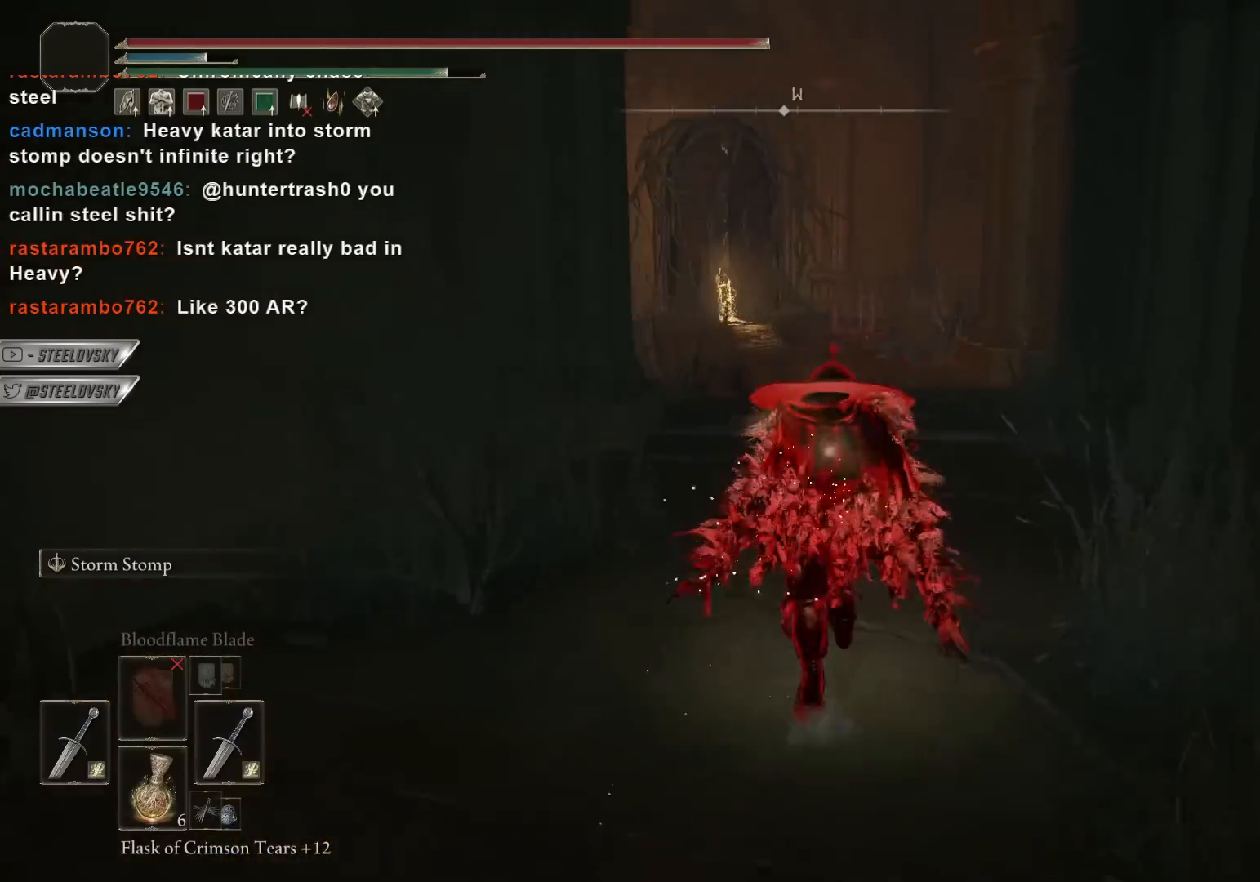
{"buttons": ["CIRCLE"], "left_stick": "up", "right_stick": "center", "events": []}
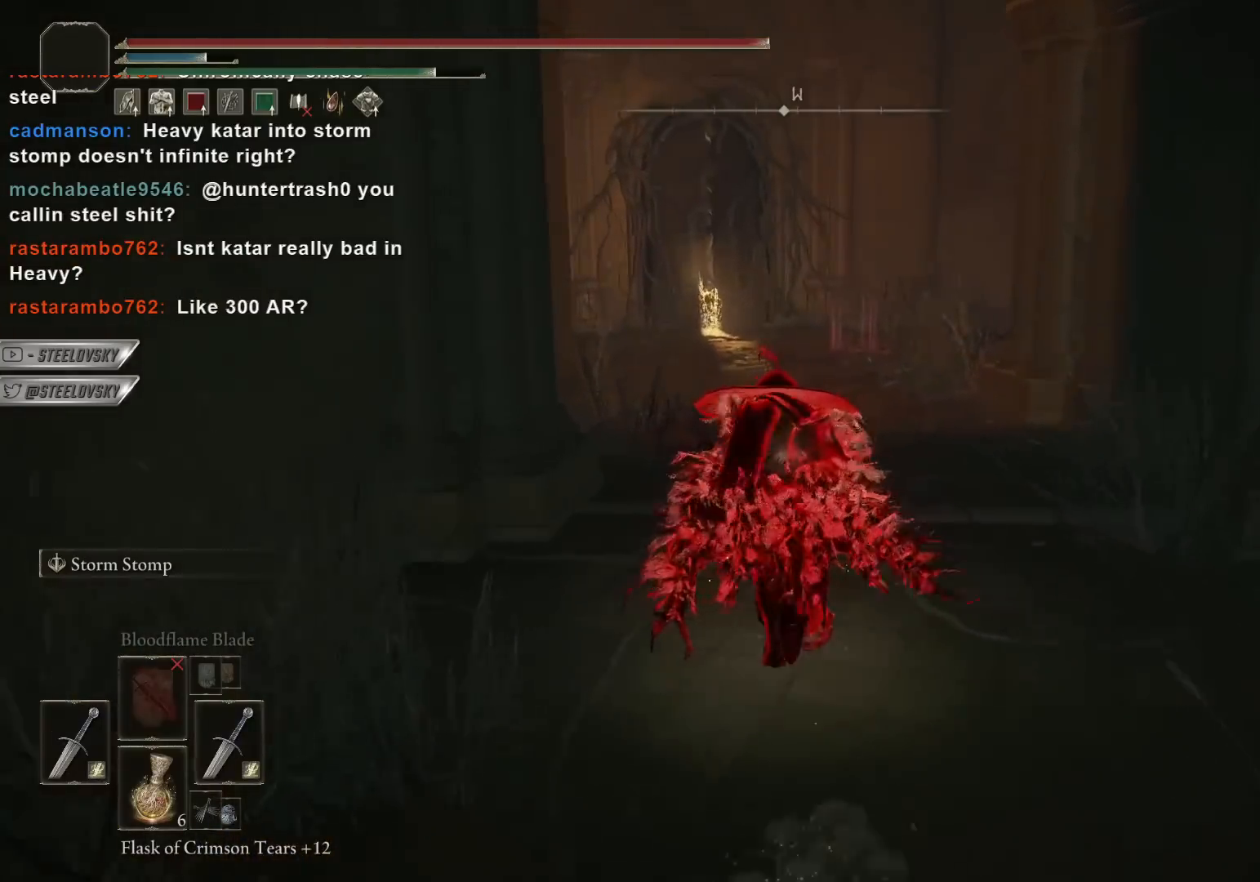
{"buttons": ["CIRCLE"], "left_stick": "up", "right_stick": "center", "events": []}
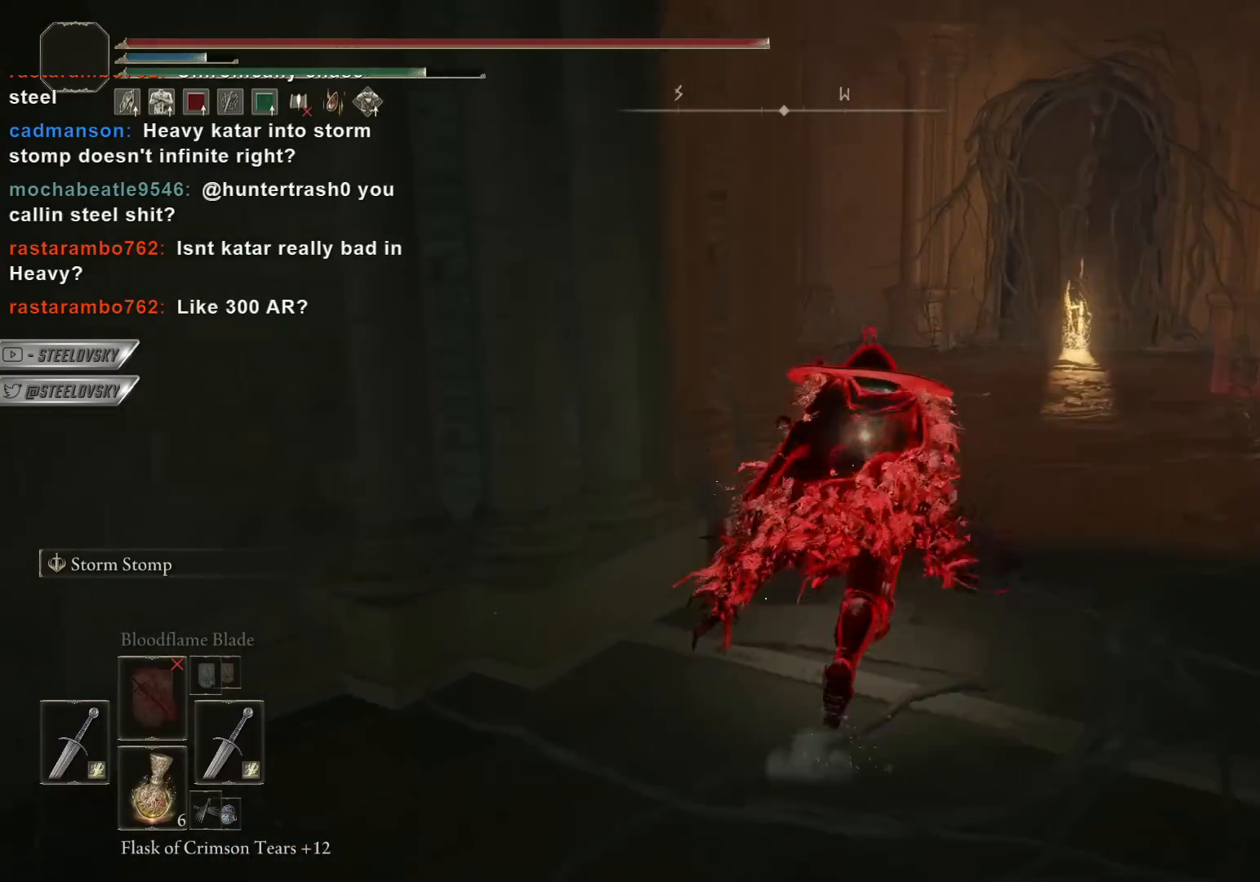
{"buttons": ["CIRCLE"], "left_stick": "right", "right_stick": "left", "events": [[183, "left_stick", "up-right"], [183, "right_stick", "down-left"], [350, "left_stick", "right"], [350, "right_stick", "center"], [483, "right_stick", "left"]]}
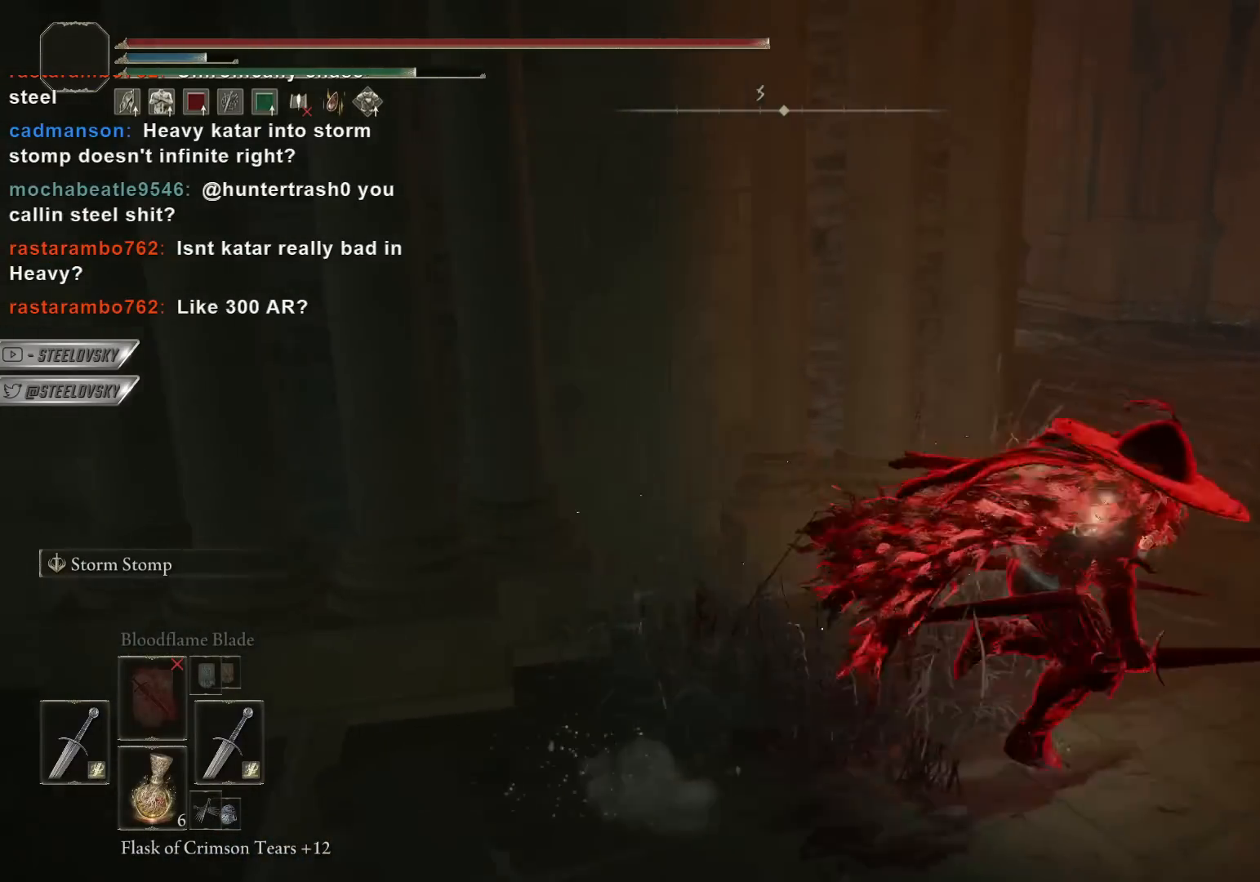
{"buttons": ["CIRCLE"], "left_stick": "right", "right_stick": "left", "events": [[183, "right_stick", "center"], [400, "right_stick", "left"]]}
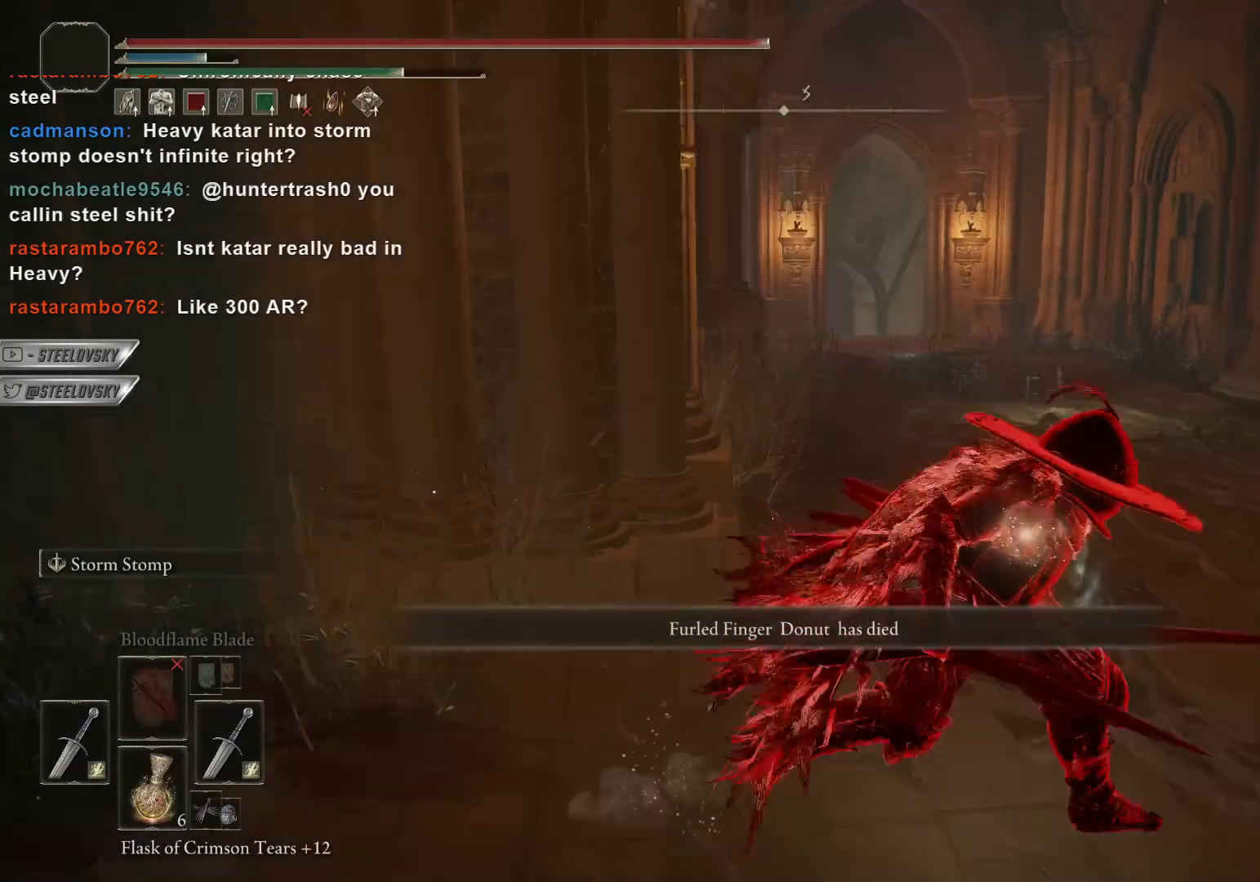
{"buttons": ["CIRCLE"], "left_stick": "right", "right_stick": "center", "events": [[17, "right_stick", "center"], [233, "right_stick", "up-left"], [483, "right_stick", "center"]]}
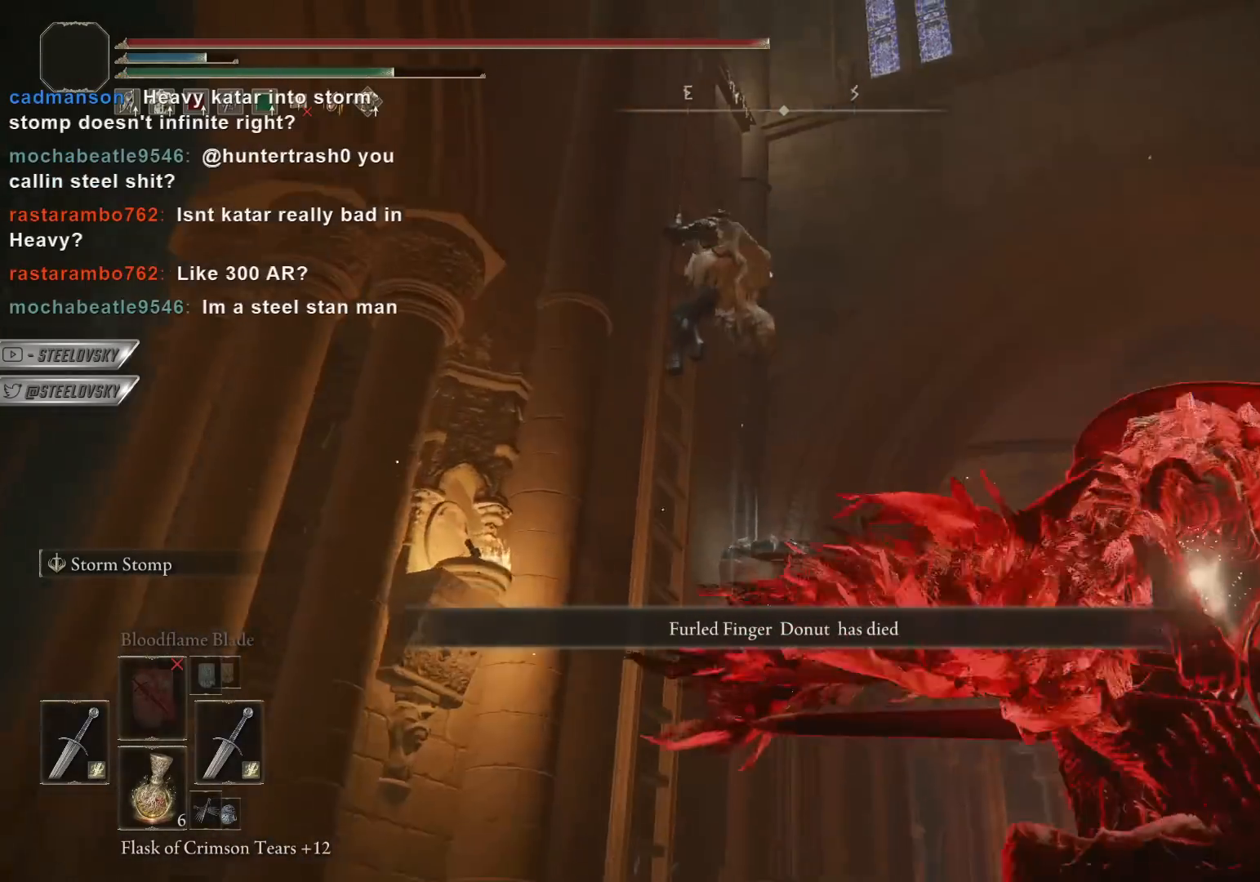
{"buttons": ["CIRCLE"], "left_stick": "right", "right_stick": "up-left", "events": [[67, "left_stick", "up-right"], [383, "right_stick", "left"], [467, "left_stick", "right"], [467, "right_stick", "up-left"]]}
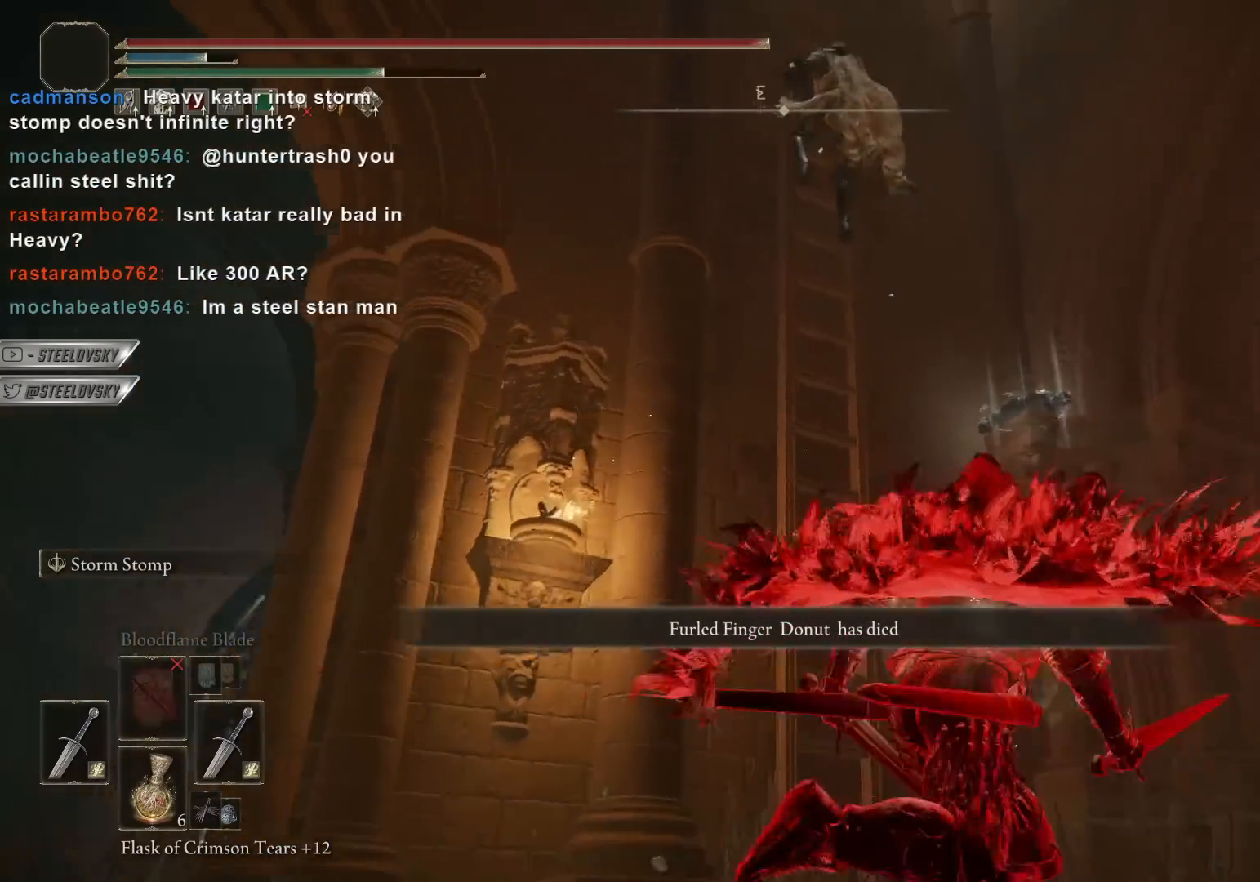
{"buttons": ["CROSS", "CIRCLE"], "left_stick": "up-right", "right_stick": "center", "events": [[33, "left_stick", "down-right"], [83, "right_stick", "center"], [317, "left_stick", "right"], [350, "CROSS", "down"], [417, "left_stick", "up-right"], [450, "CROSS", "up"], [500, "CROSS", "down"]]}
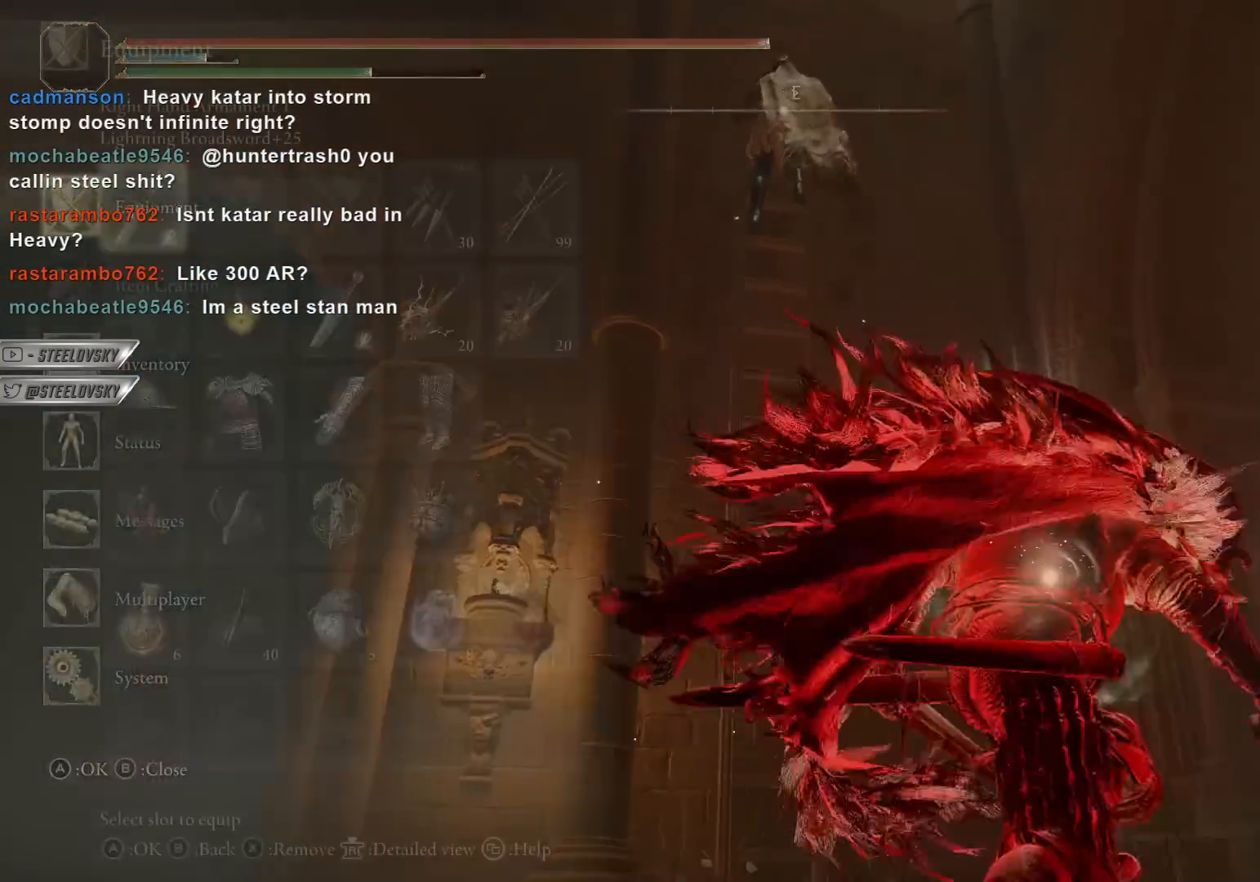
{"buttons": ["CIRCLE"], "left_stick": "up", "right_stick": "center", "events": [[100, "CROSS", "up"], [100, "left_stick", "up"]]}
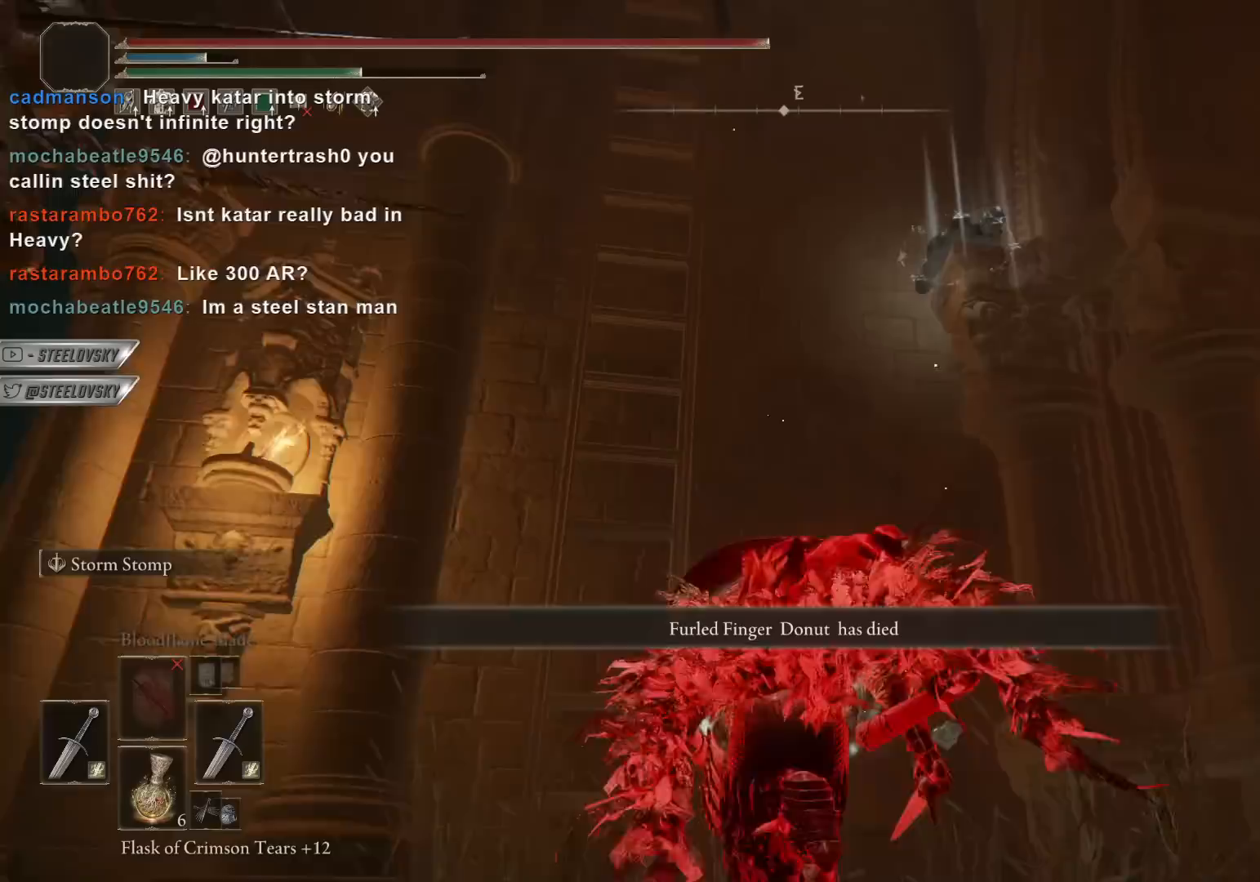
{"buttons": [], "left_stick": "up-left", "right_stick": "center", "events": [[133, "left_stick", "up-left"], [200, "TRIANGLE", "down"], [300, "TRIANGLE", "up"], [350, "CIRCLE", "up"], [367, "TRIANGLE", "down"], [467, "TRIANGLE", "up"]]}
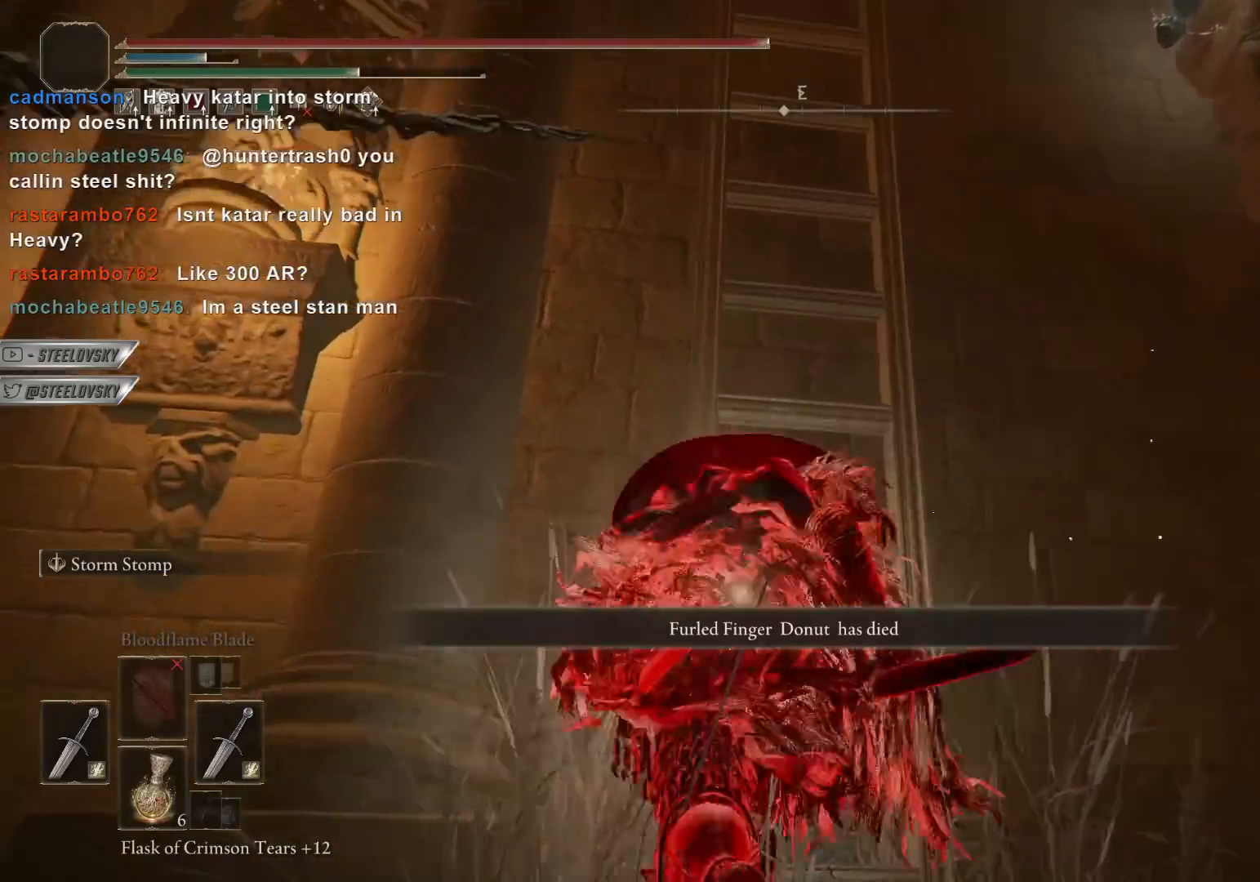
{"buttons": [], "left_stick": "down-right", "right_stick": "center", "events": [[33, "left_stick", "up-right"], [83, "right_stick", "down-left"], [133, "left_stick", "down-right"], [400, "right_stick", "center"]]}
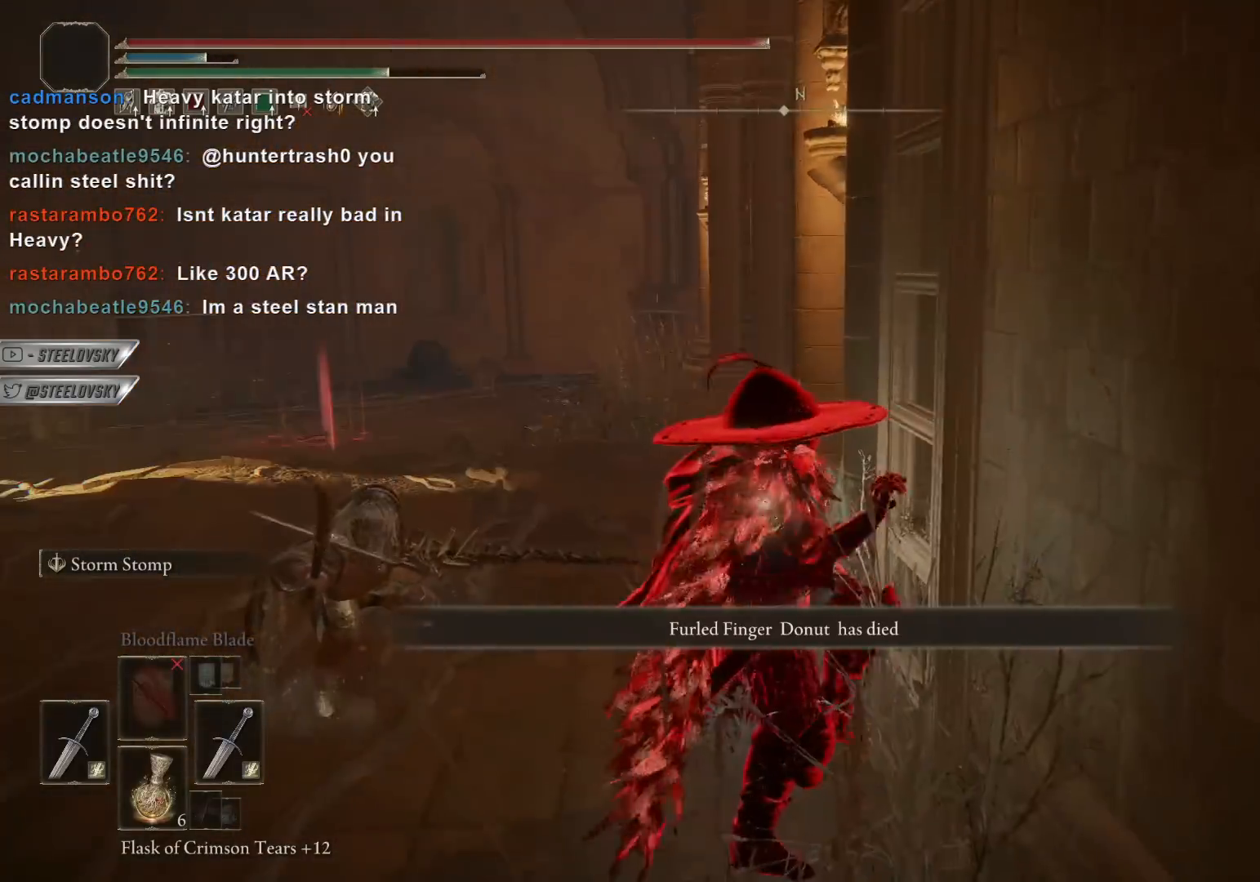
{"buttons": ["CIRCLE"], "left_stick": "up", "right_stick": "center", "events": [[17, "left_stick", "center"], [450, "CIRCLE", "down"], [483, "left_stick", "up"]]}
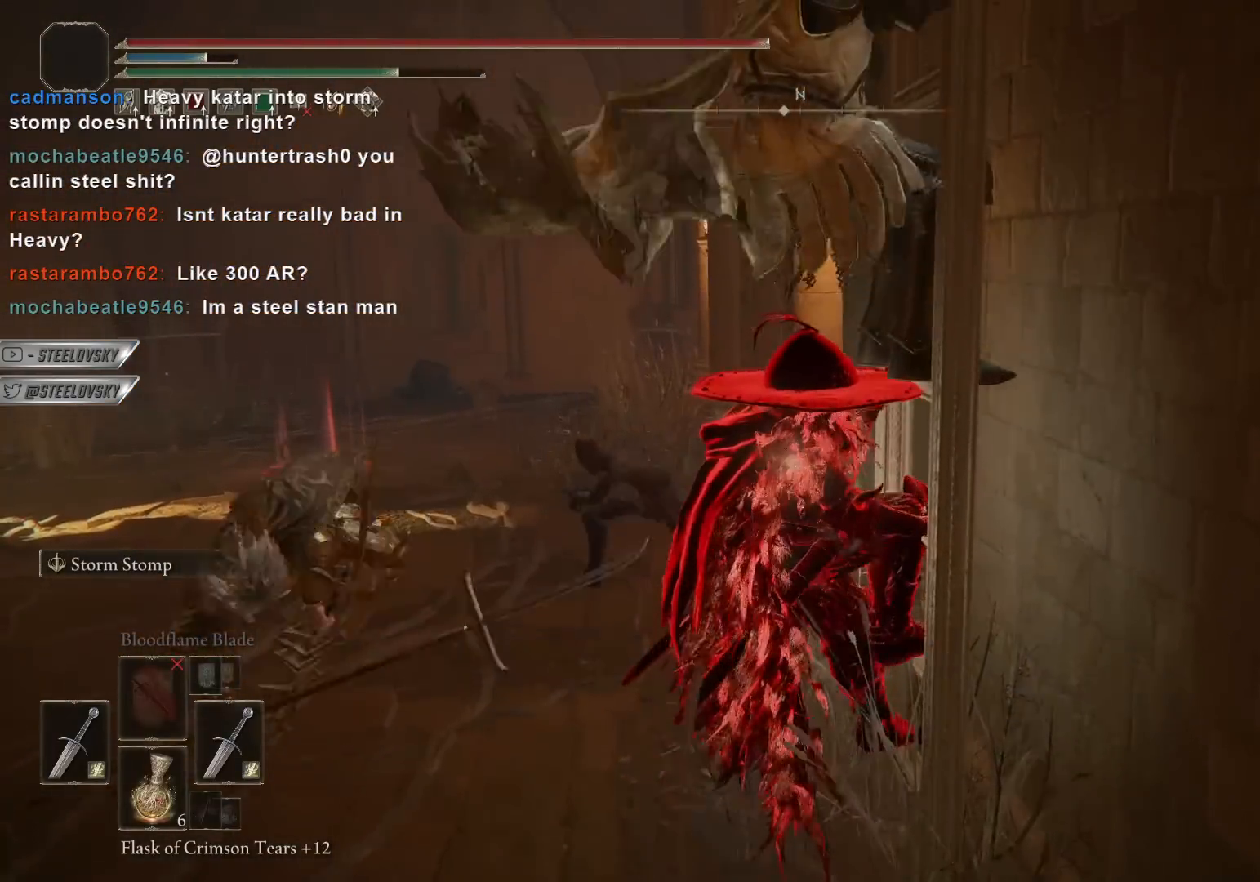
{"buttons": ["CIRCLE"], "left_stick": "center", "right_stick": "center", "events": [[317, "left_stick", "center"], [400, "CIRCLE", "up"], [500, "CIRCLE", "down"]]}
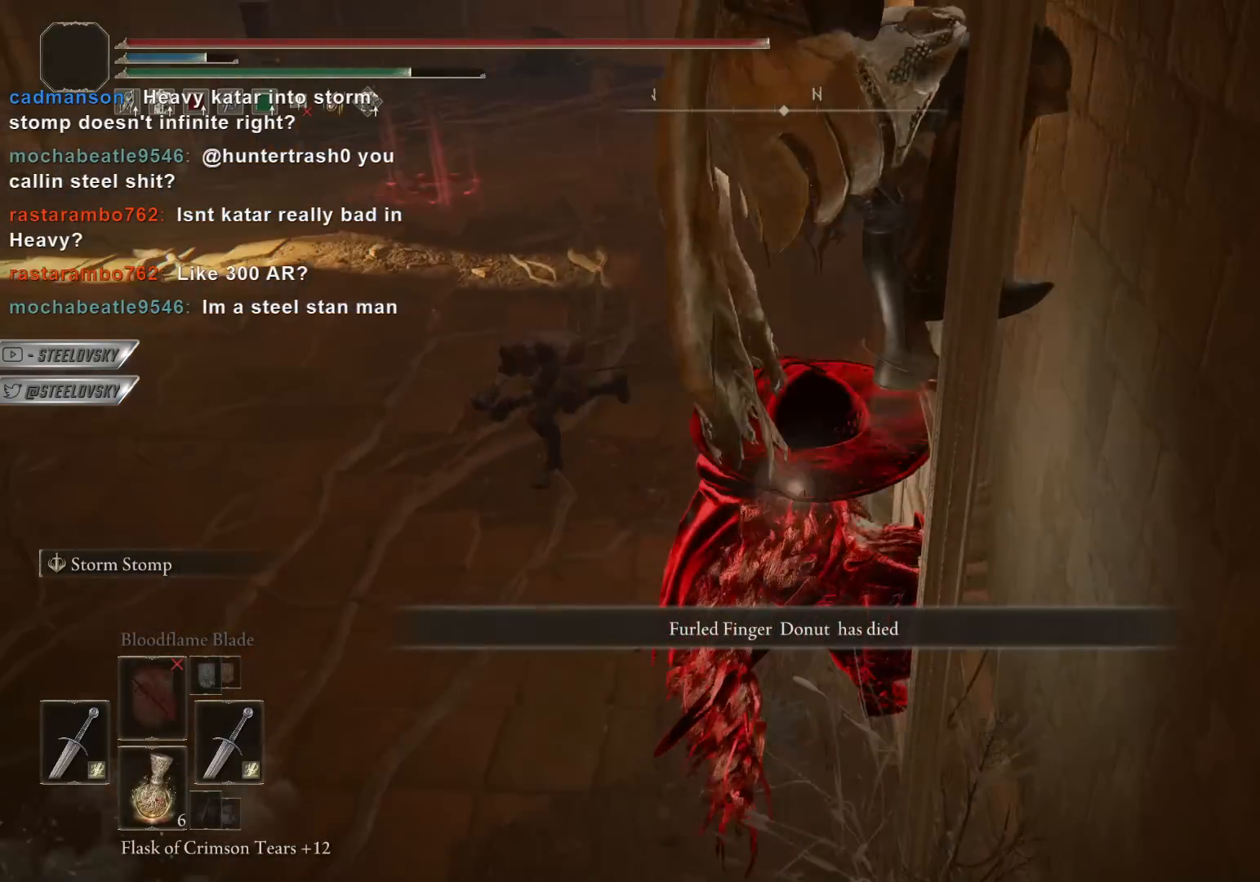
{"buttons": [], "left_stick": "center", "right_stick": "center", "events": [[100, "CIRCLE", "up"], [183, "CIRCLE", "down"], [283, "CIRCLE", "up"], [367, "CIRCLE", "down"], [467, "CIRCLE", "up"]]}
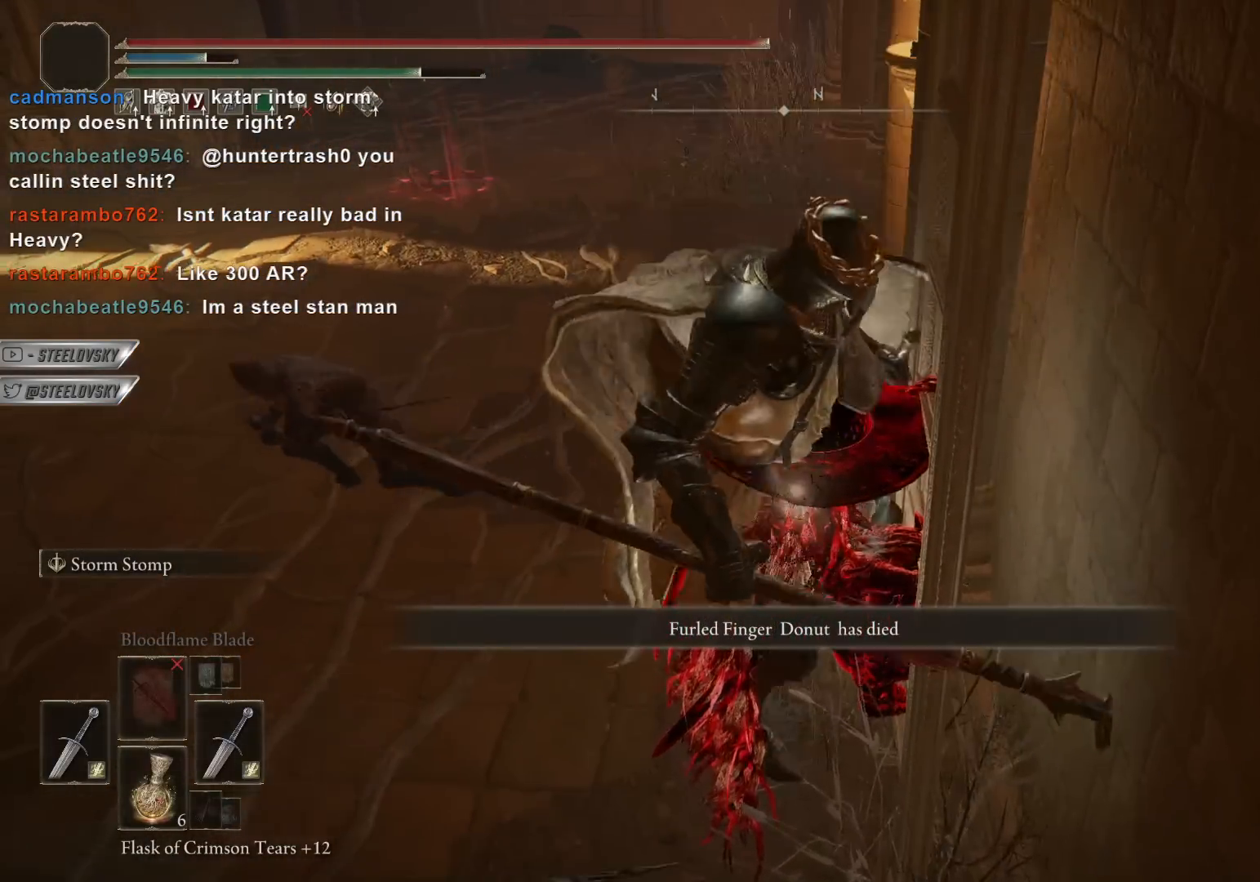
{"buttons": ["CIRCLE"], "left_stick": "down-left", "right_stick": "center", "events": [[33, "left_stick", "down-left"], [250, "CIRCLE", "down"]]}
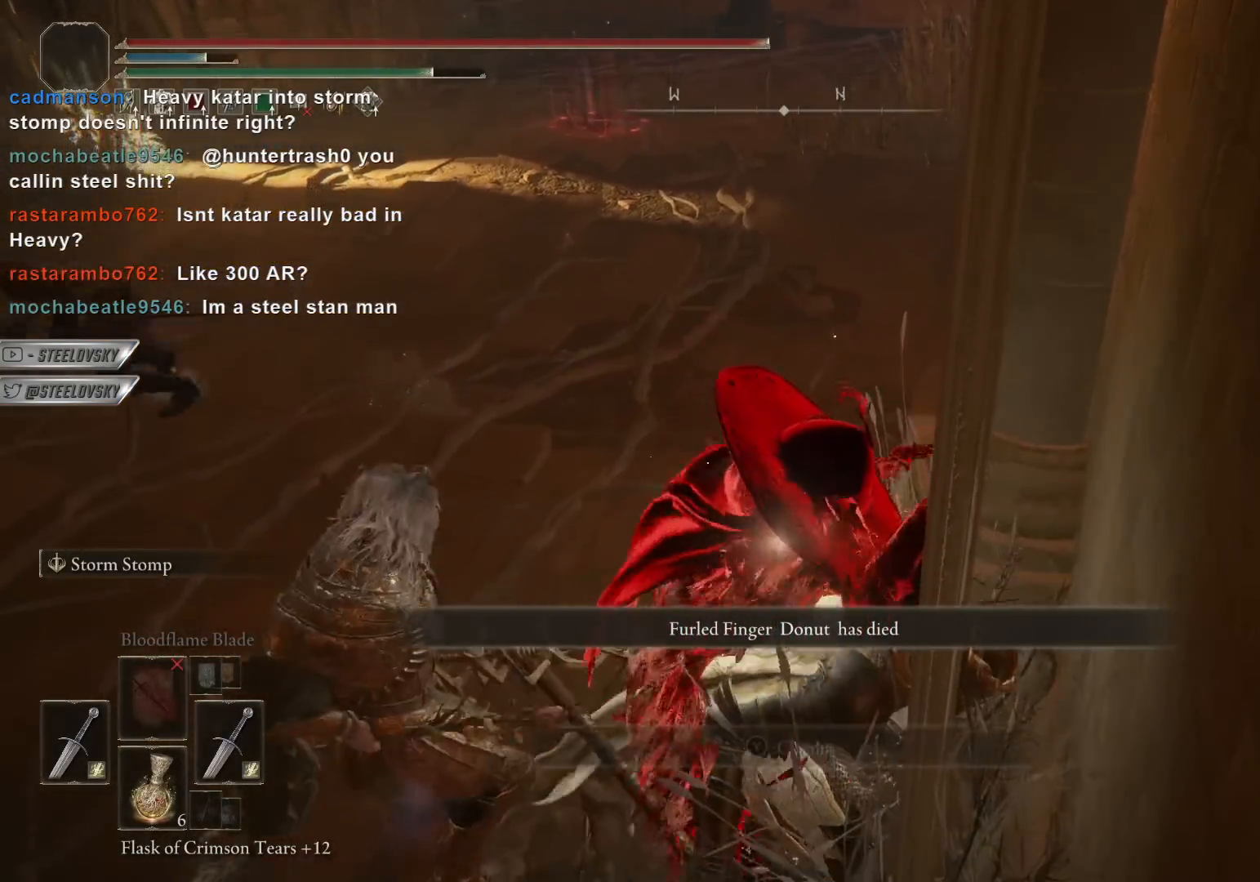
{"buttons": [], "left_stick": "down-left", "right_stick": "center", "events": [[183, "CIRCLE", "up"], [333, "CIRCLE", "down"], [433, "CIRCLE", "up"]]}
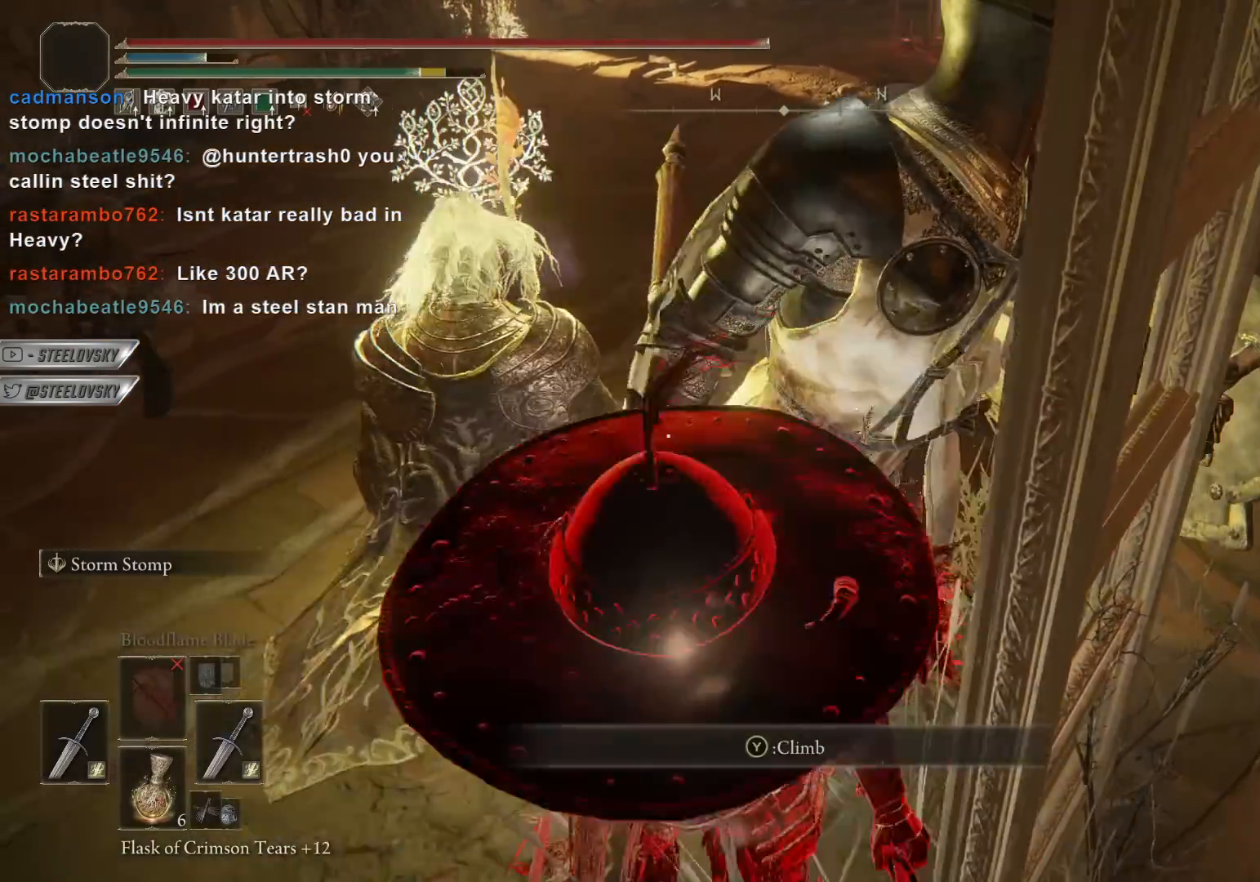
{"buttons": [], "left_stick": "down-left", "right_stick": "right", "events": [[483, "right_stick", "right"]]}
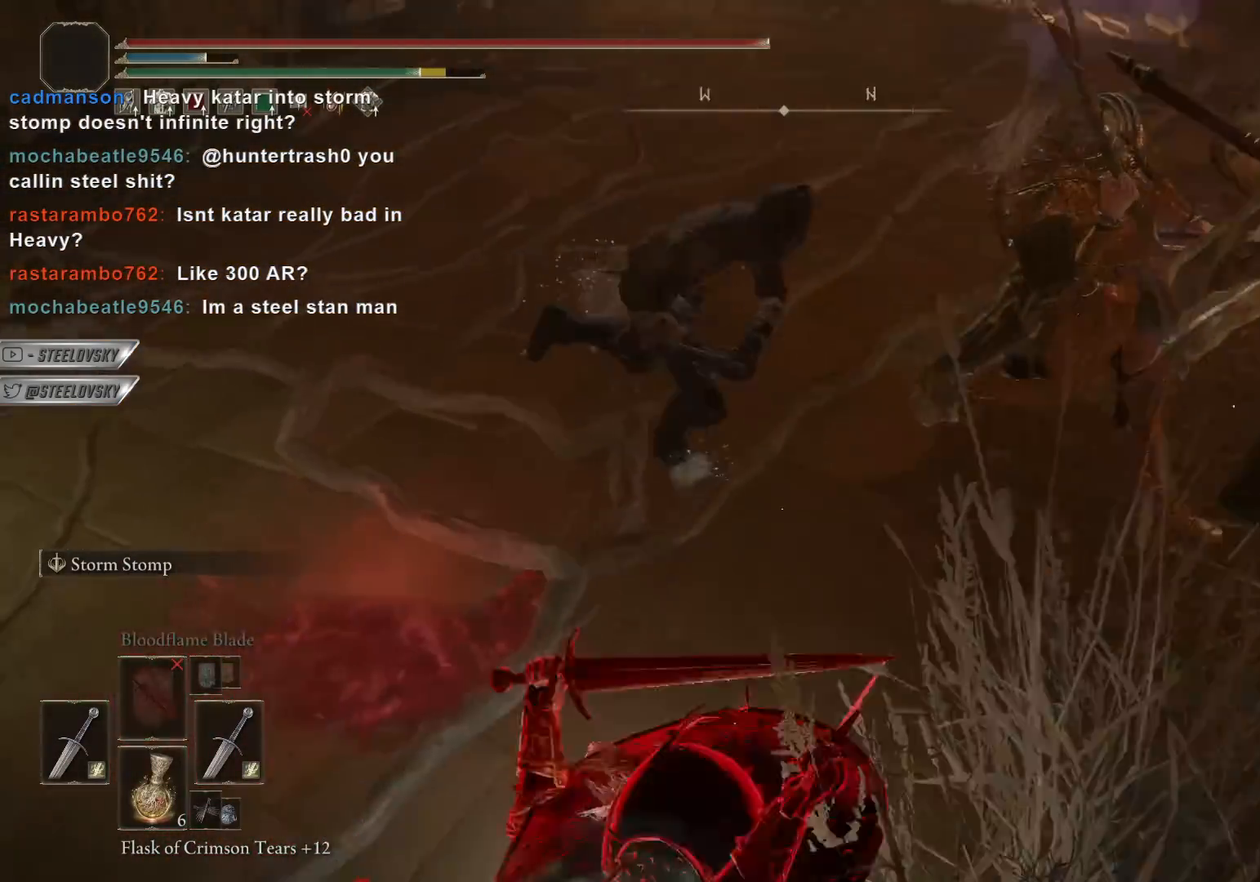
{"buttons": ["CIRCLE"], "left_stick": "down-left", "right_stick": "center", "events": [[50, "right_stick", "center"], [233, "CIRCLE", "down"]]}
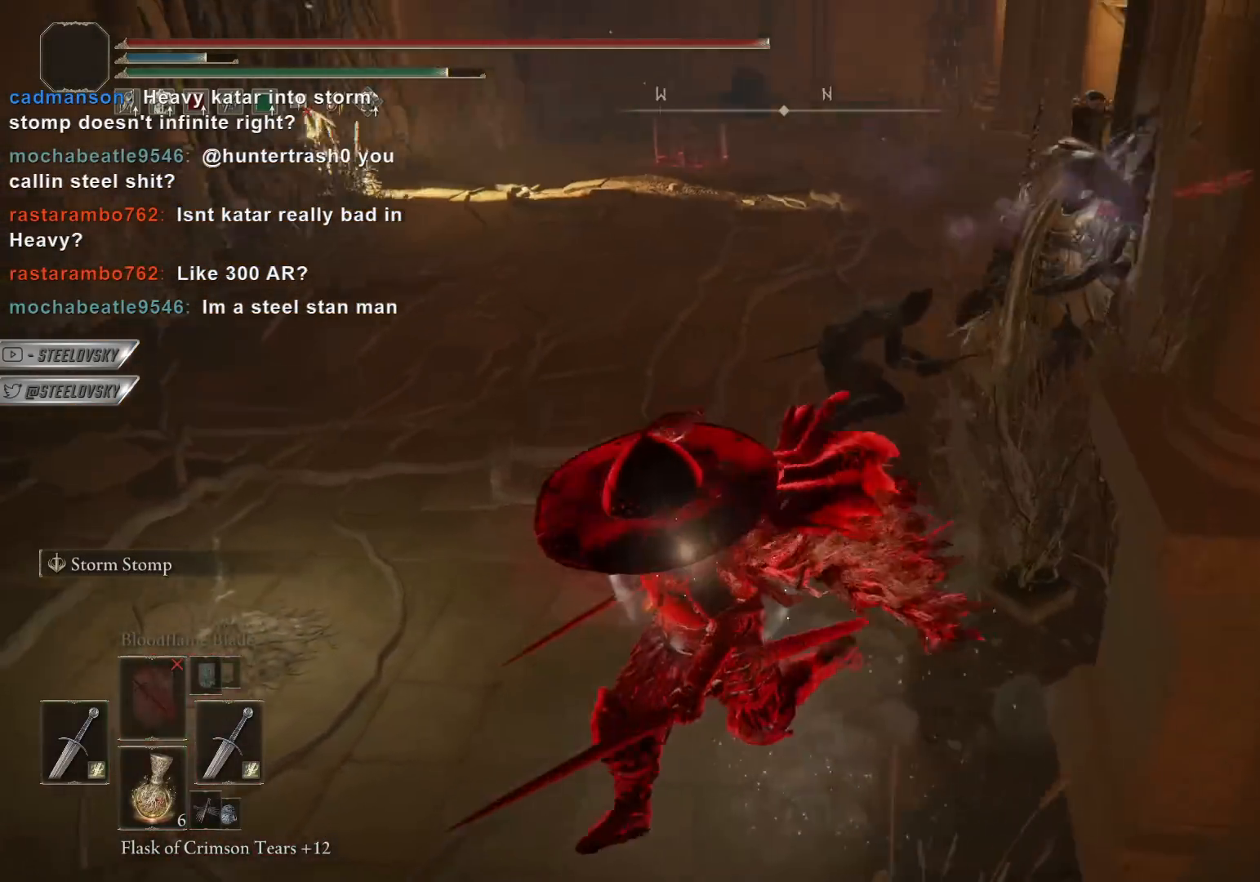
{"buttons": ["CIRCLE"], "left_stick": "center", "right_stick": "center", "events": [[117, "left_stick", "up-left"], [167, "left_stick", "center"]]}
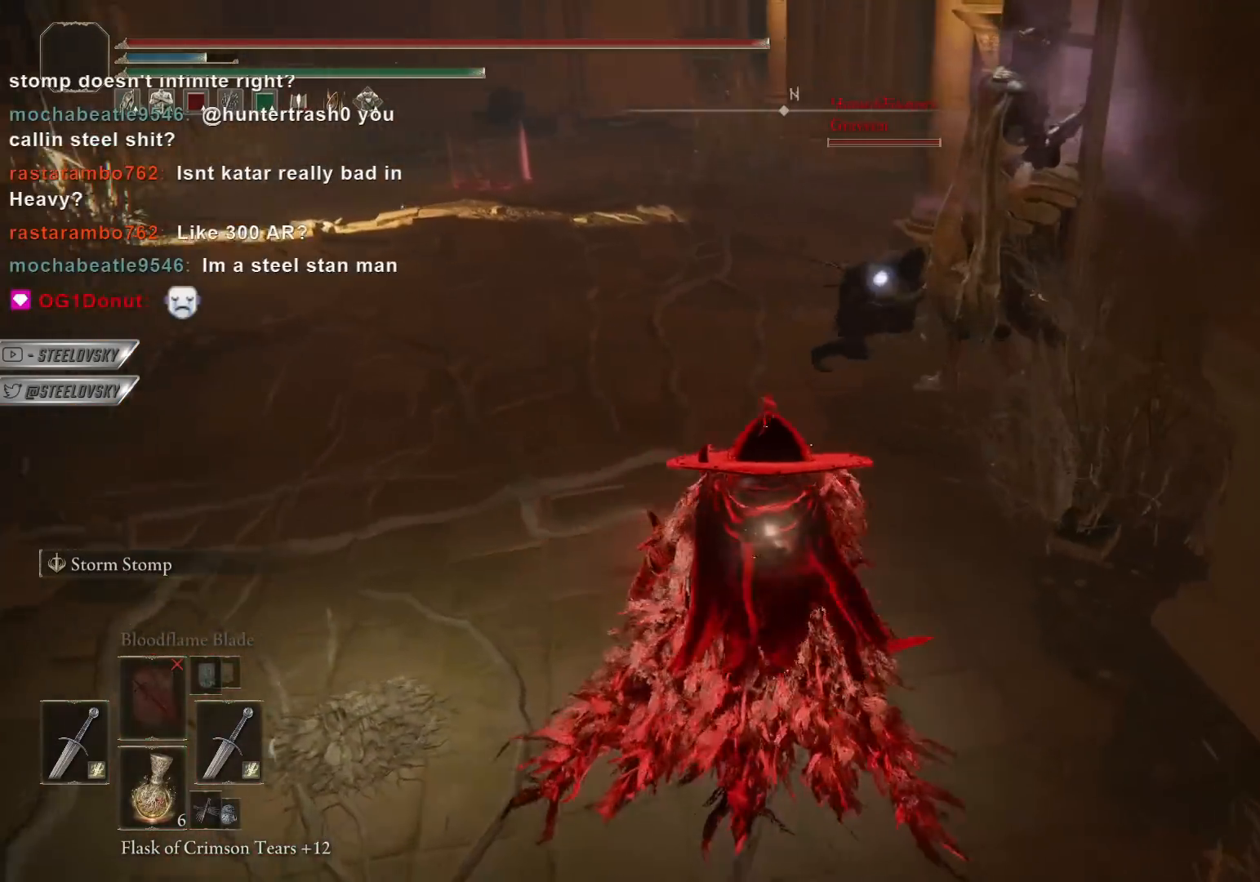
{"buttons": [], "left_stick": "up", "right_stick": "center", "events": [[350, "left_stick", "up"], [500, "CIRCLE", "up"]]}
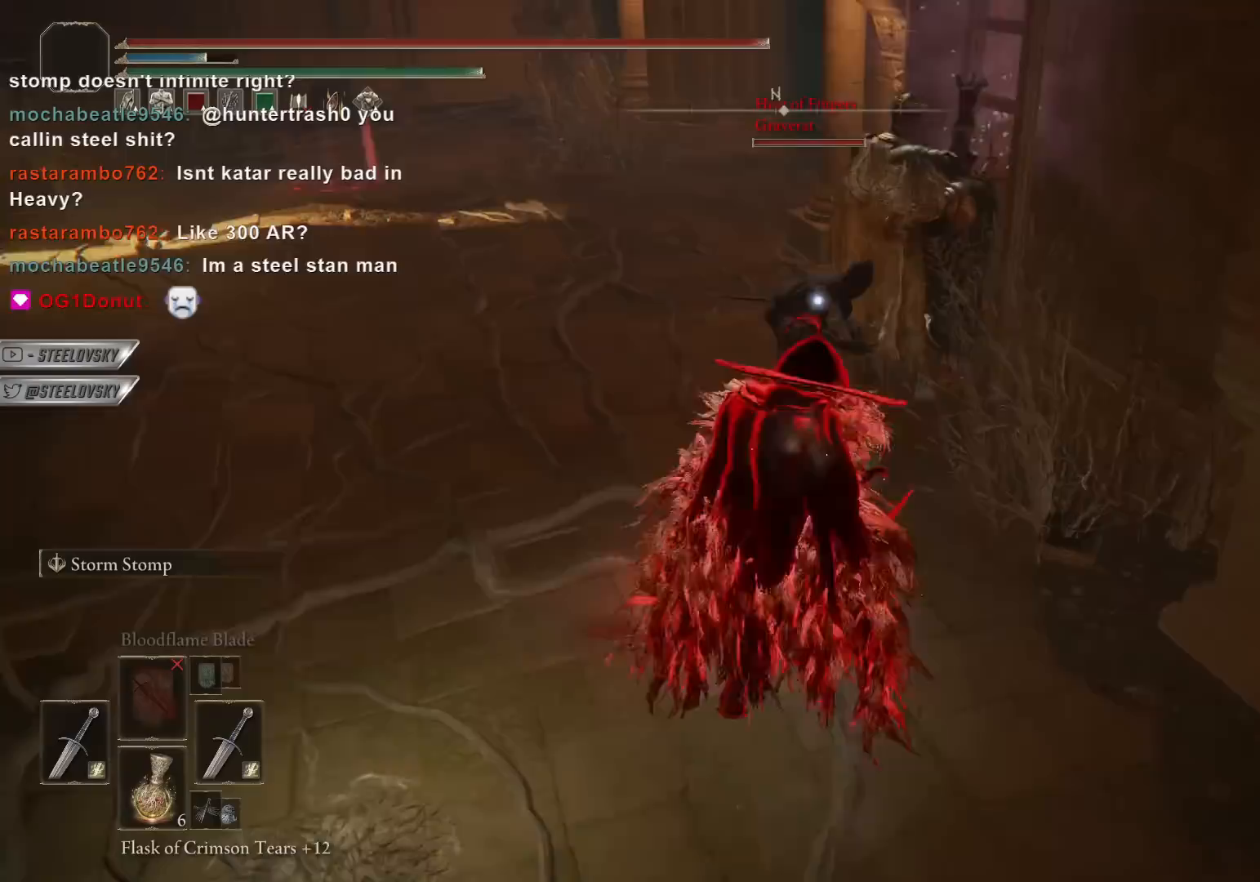
{"buttons": [], "left_stick": "up", "right_stick": "center", "events": [[50, "right_stick", "down-right"], [67, "L1", "down"], [167, "right_stick", "center"], [183, "L1", "up"]]}
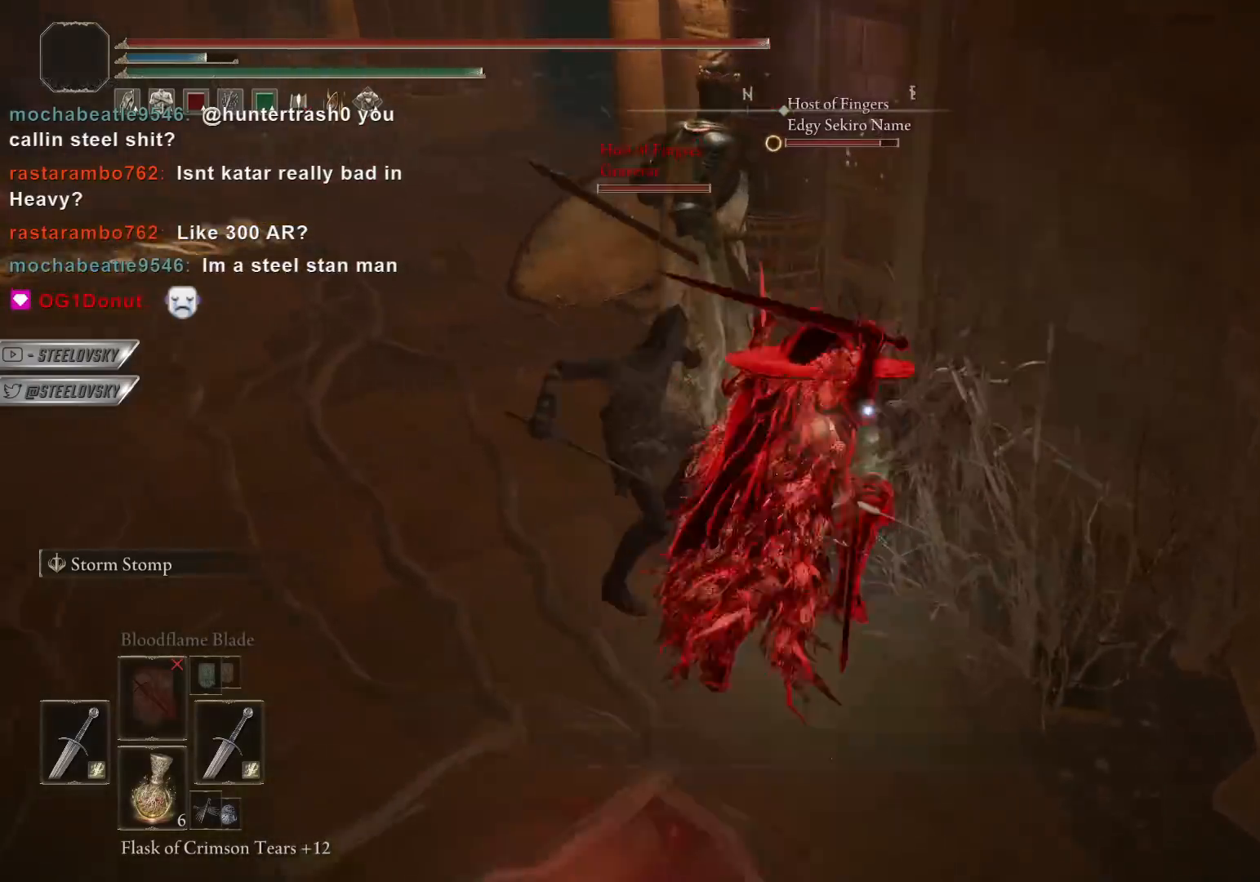
{"buttons": [], "left_stick": "up-left", "right_stick": "center", "events": [[117, "L1", "down"], [200, "left_stick", "up-left"], [217, "L1", "up"], [333, "L1", "down"], [417, "L1", "up"]]}
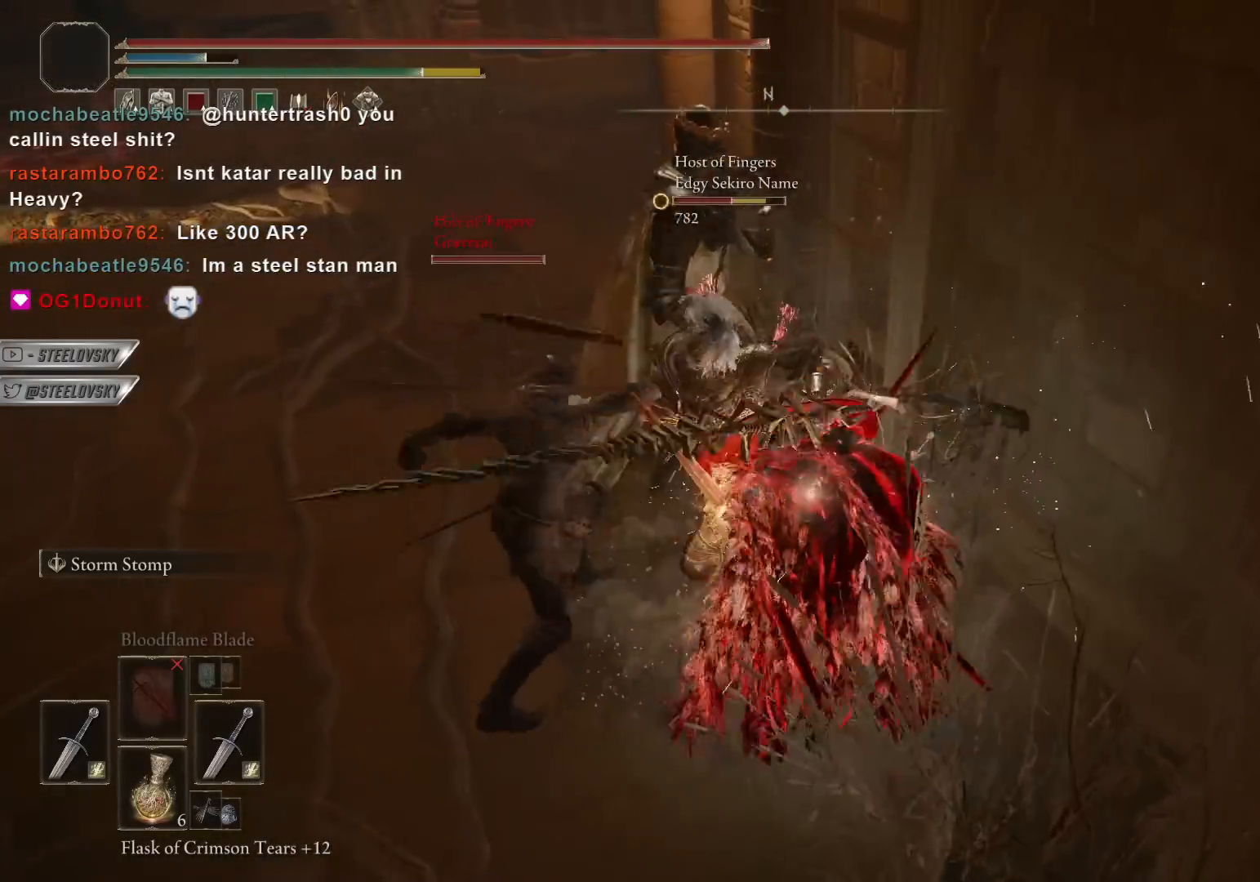
{"buttons": [], "left_stick": "up-left", "right_stick": "center", "events": []}
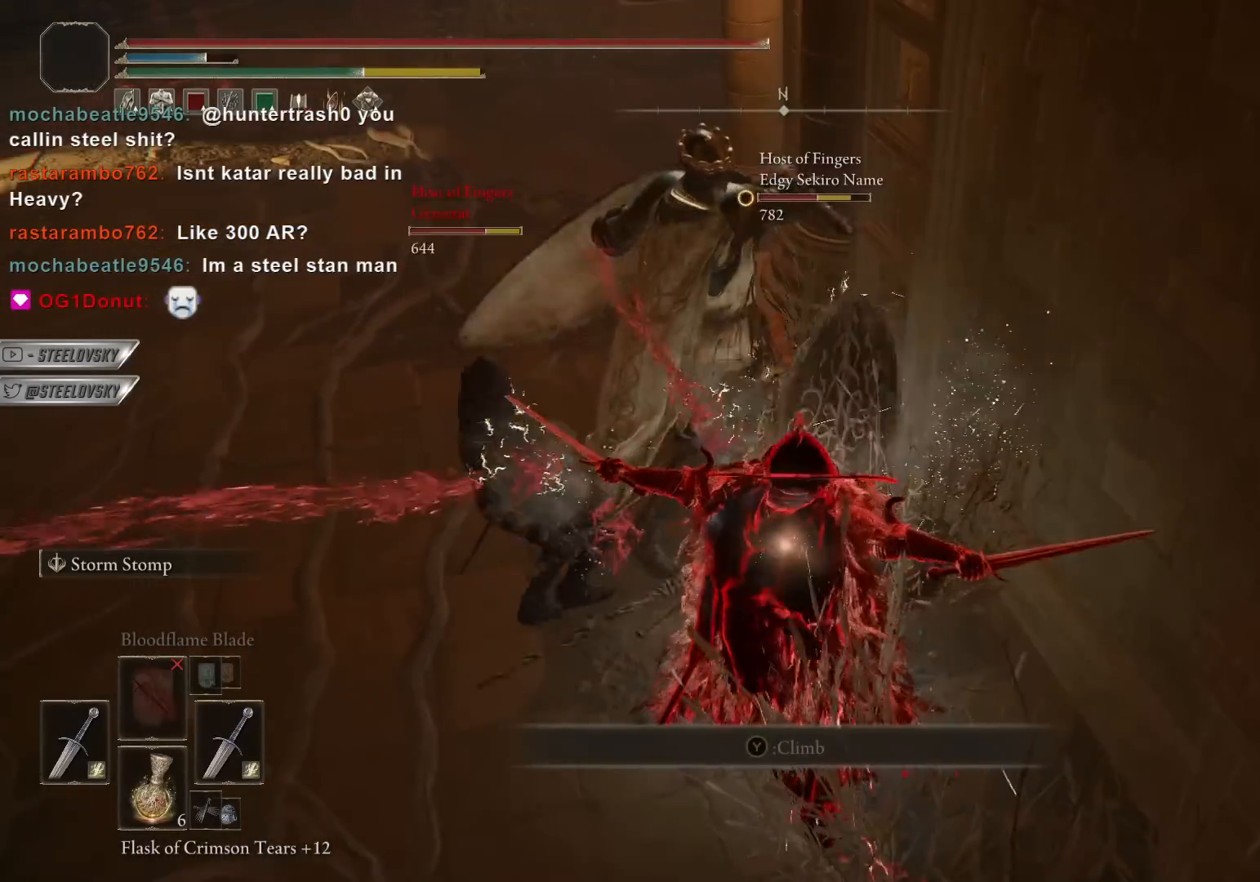
{"buttons": [], "left_stick": "down", "right_stick": "right", "events": [[33, "left_stick", "down-left"], [67, "CIRCLE", "down"], [133, "CIRCLE", "up"], [233, "left_stick", "down"], [450, "right_stick", "right"]]}
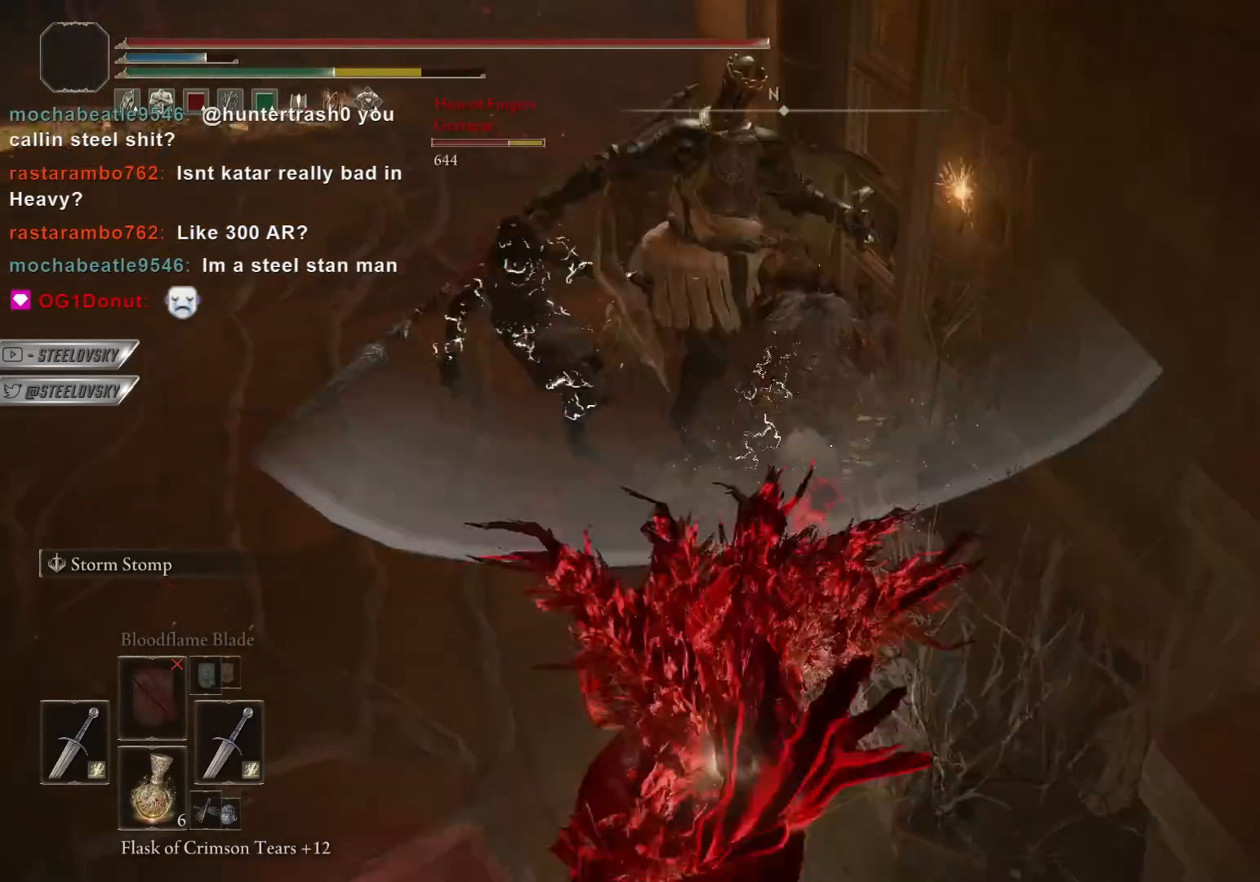
{"buttons": [], "left_stick": "down", "right_stick": "center", "events": [[67, "right_stick", "center"]]}
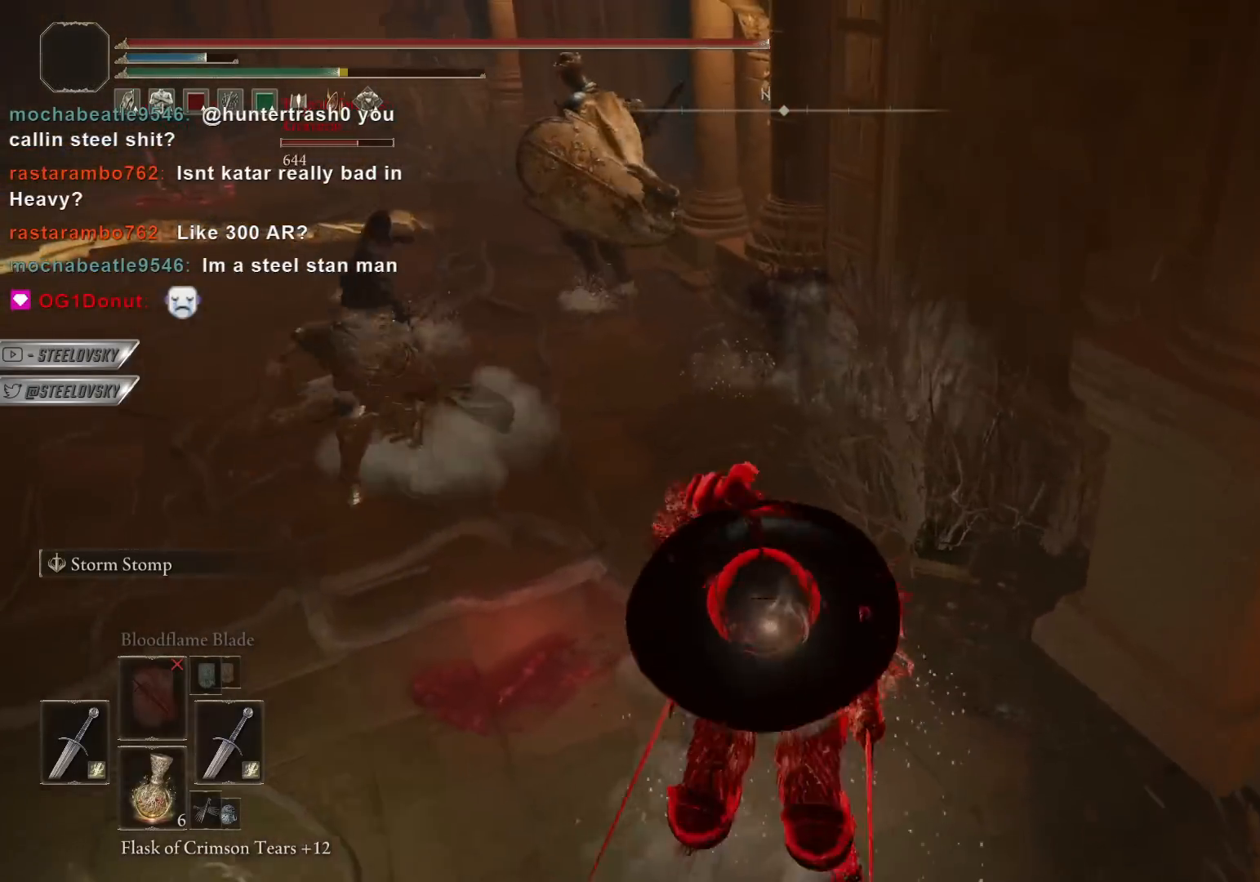
{"buttons": ["CIRCLE"], "left_stick": "center", "right_stick": "center", "events": [[17, "CIRCLE", "down"], [167, "left_stick", "left"], [233, "left_stick", "center"]]}